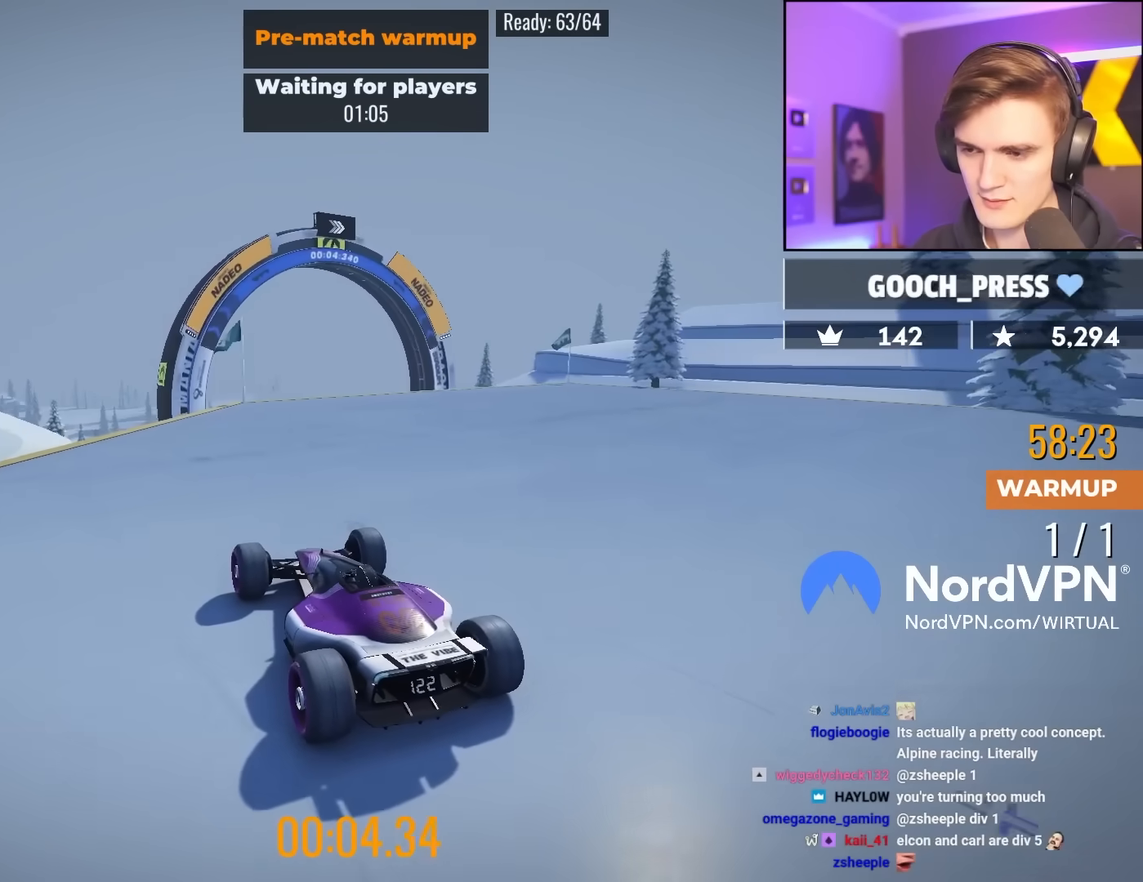
Gameplay with keyboard; each line is a JSON object with the keys held at the frame after it. "events" lists presses ("down") and releases ("up") of "brake", "down", "left", "right" and "up" between this image and that frame as [ms after this image, input, new state], when the widget could be followed in between. No other keys are recorded. Mouse input is not recorded. Key names are as the overlay labels them; some are game actions (e.g. jump) rather than physical keys.
{"keys": ["up"], "events": []}
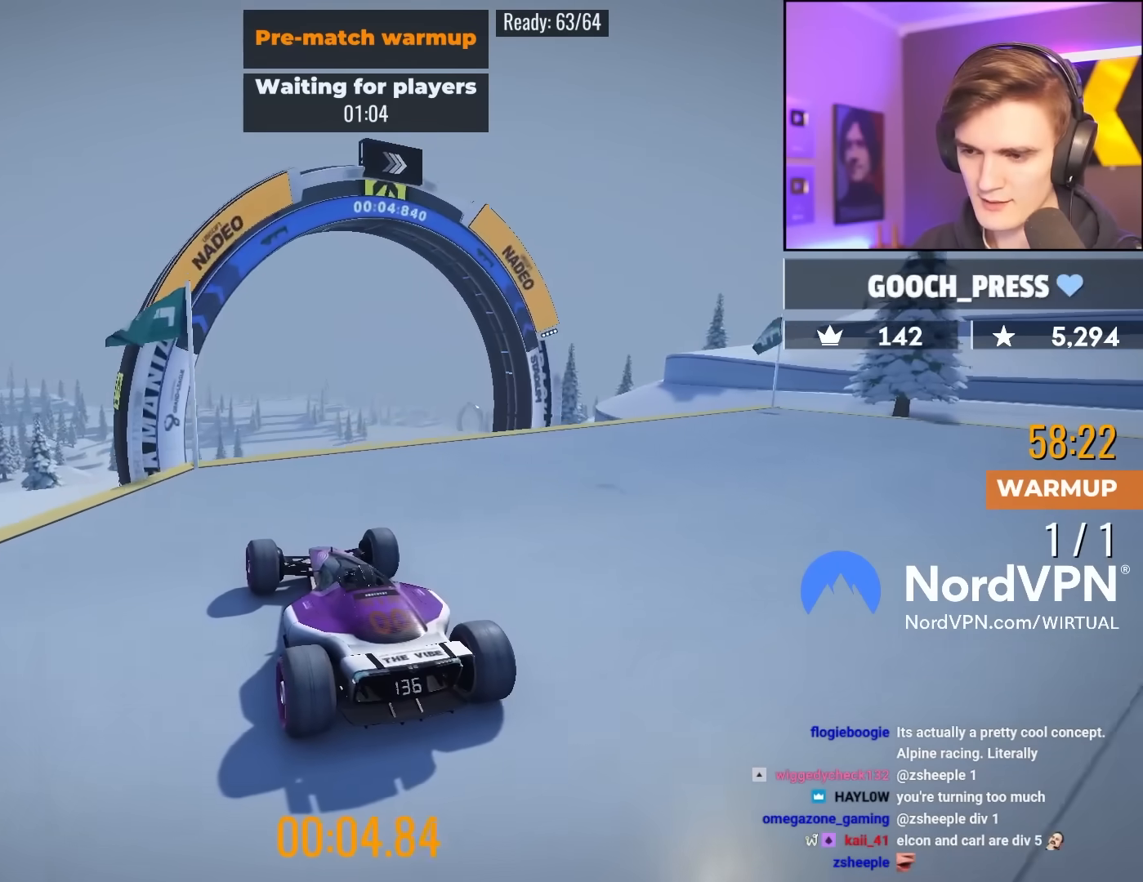
{"keys": ["up"], "events": [[67, "right", "down"], [167, "right", "up"], [250, "right", "down"], [350, "brake", "down"], [350, "right", "up"], [500, "brake", "up"]]}
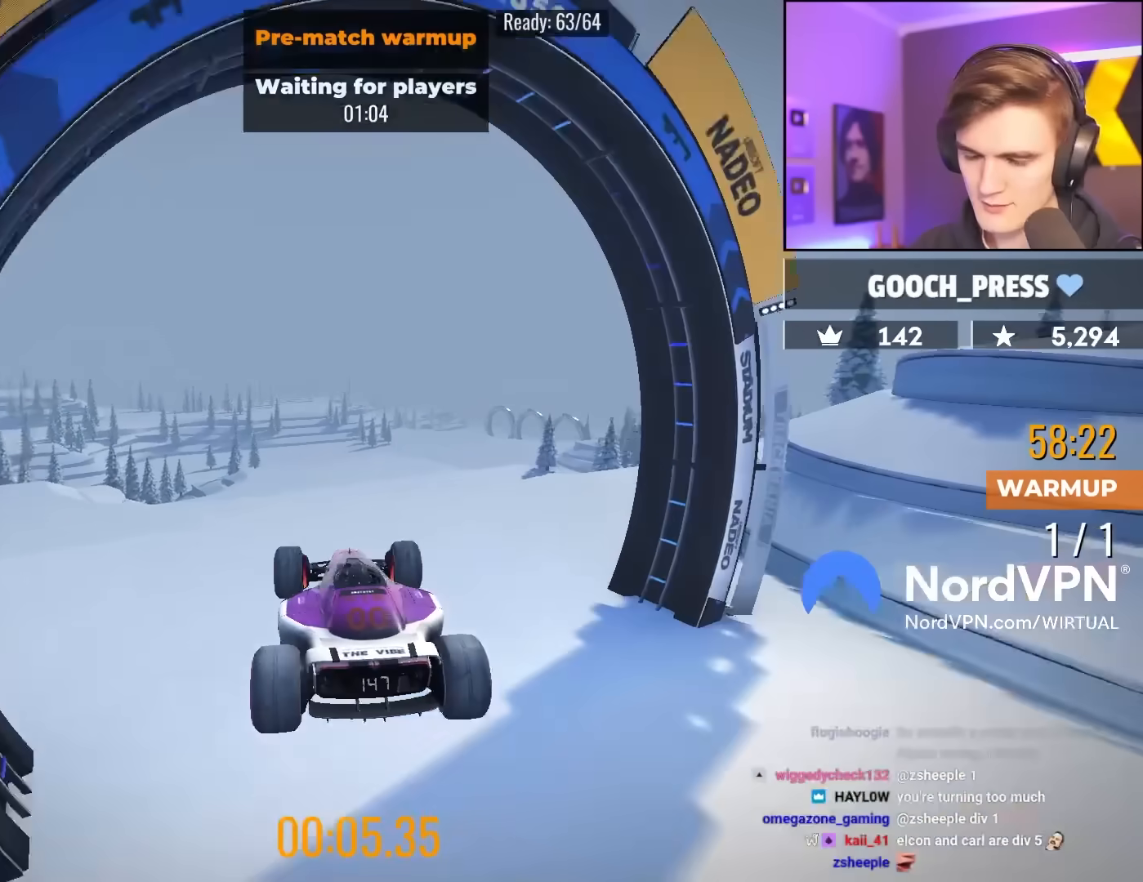
{"keys": ["up"], "events": [[33, "left", "down"], [133, "left", "up"]]}
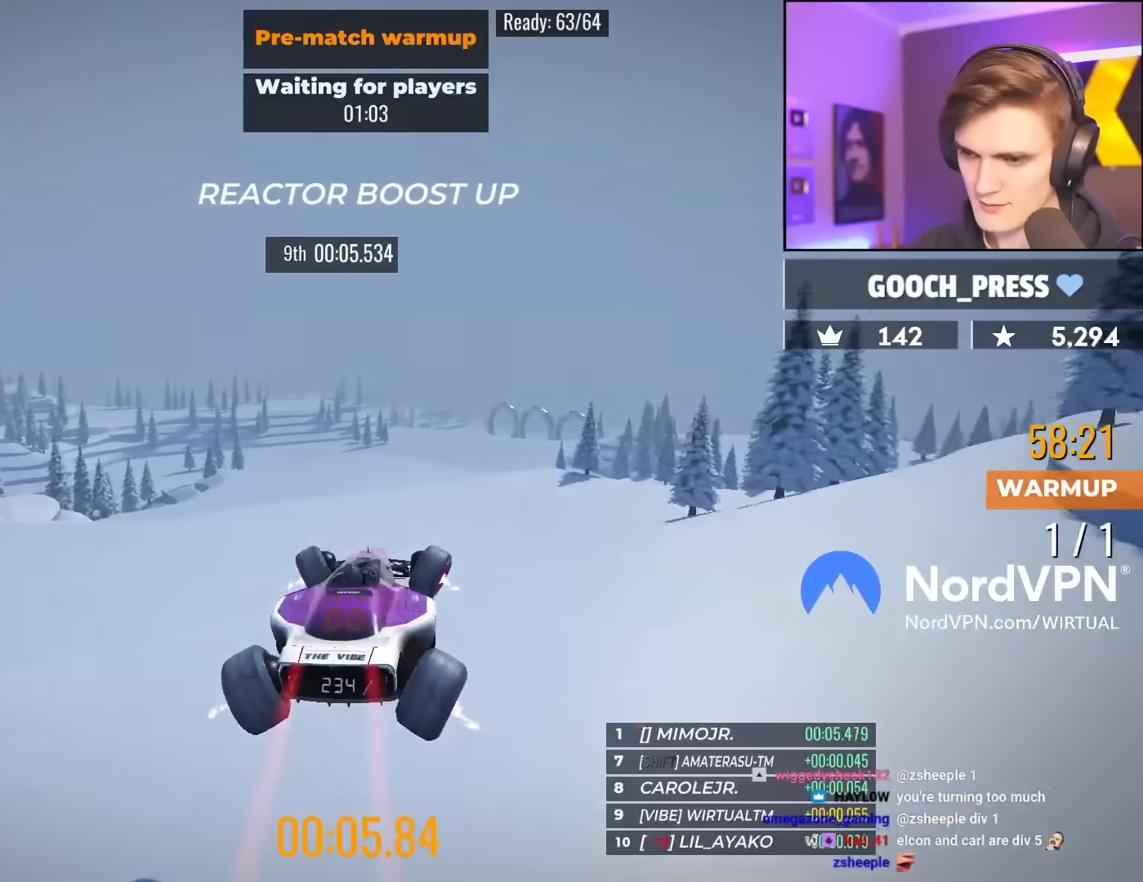
{"keys": ["up"], "events": []}
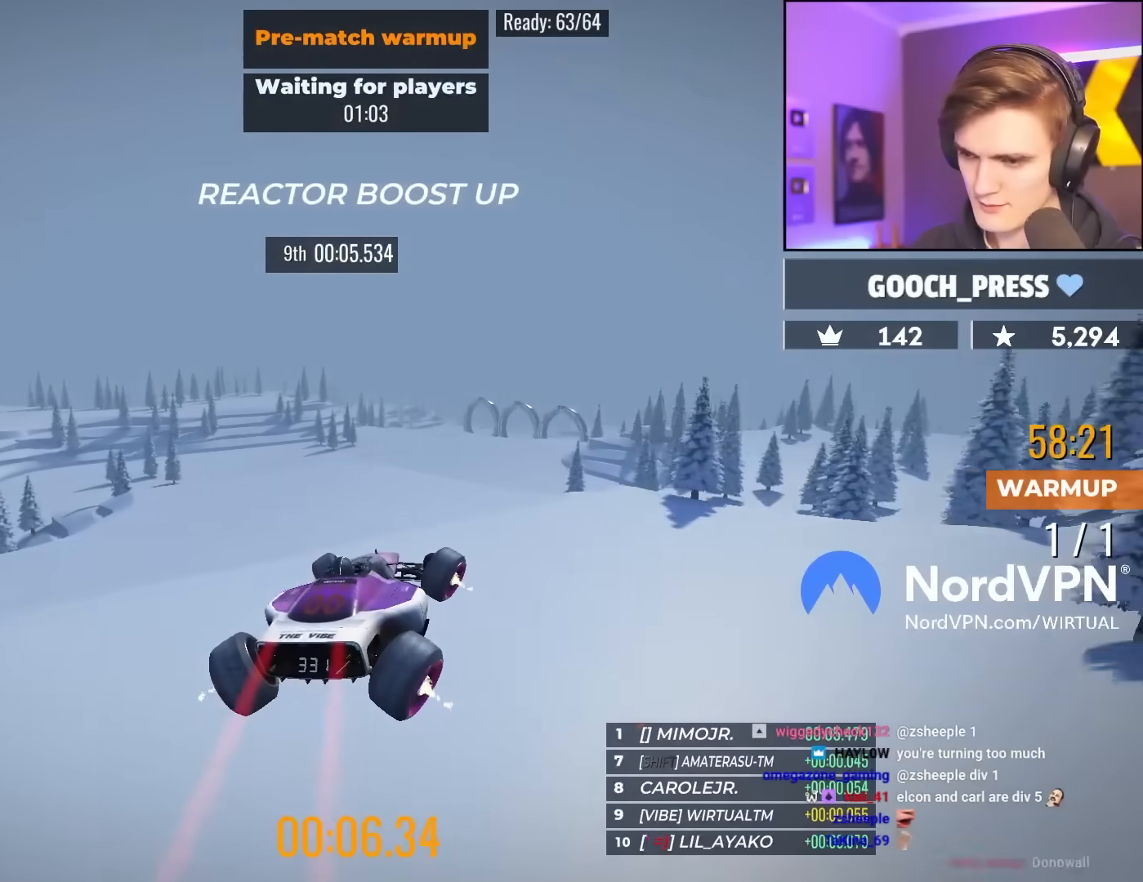
{"keys": ["up"], "events": [[300, "right", "down"], [450, "right", "up"]]}
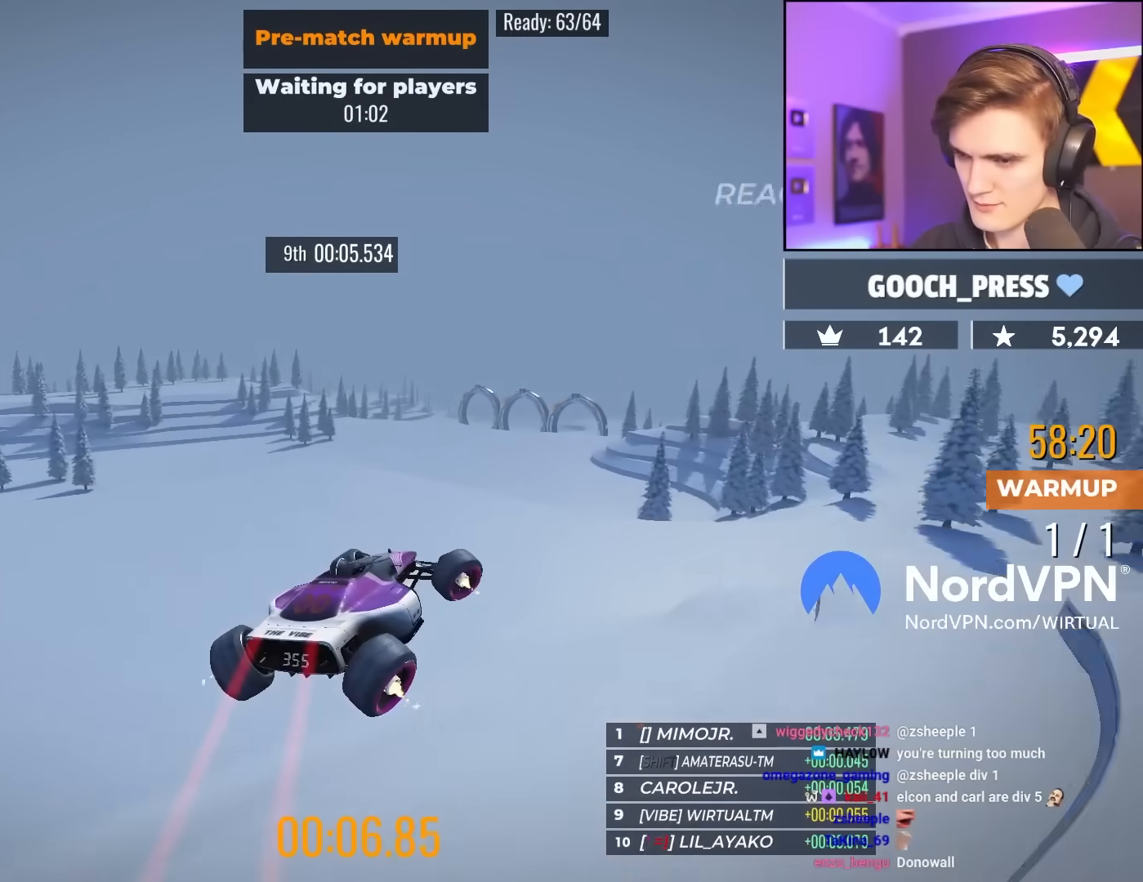
{"keys": ["left", "up"], "events": [[317, "left", "down"], [417, "left", "up"], [500, "left", "down"]]}
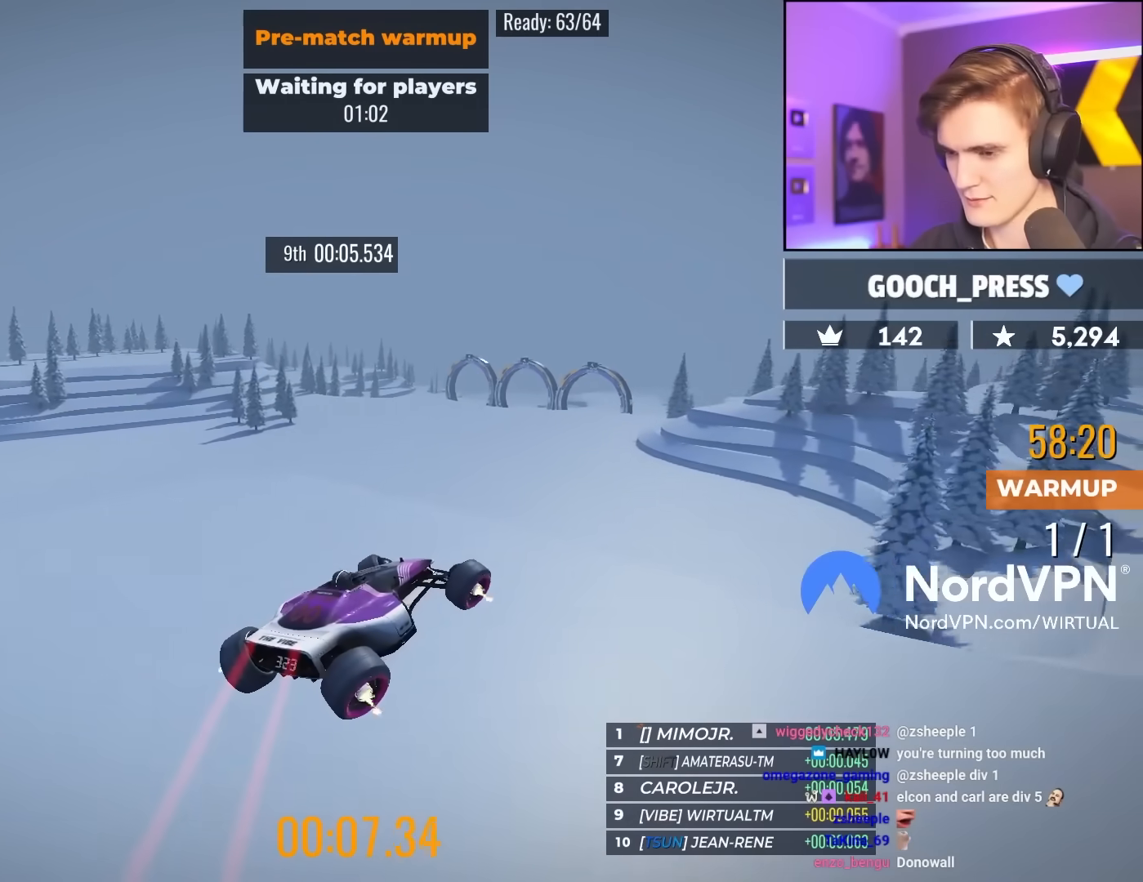
{"keys": ["up"], "events": [[150, "left", "up"], [283, "left", "down"], [433, "left", "up"]]}
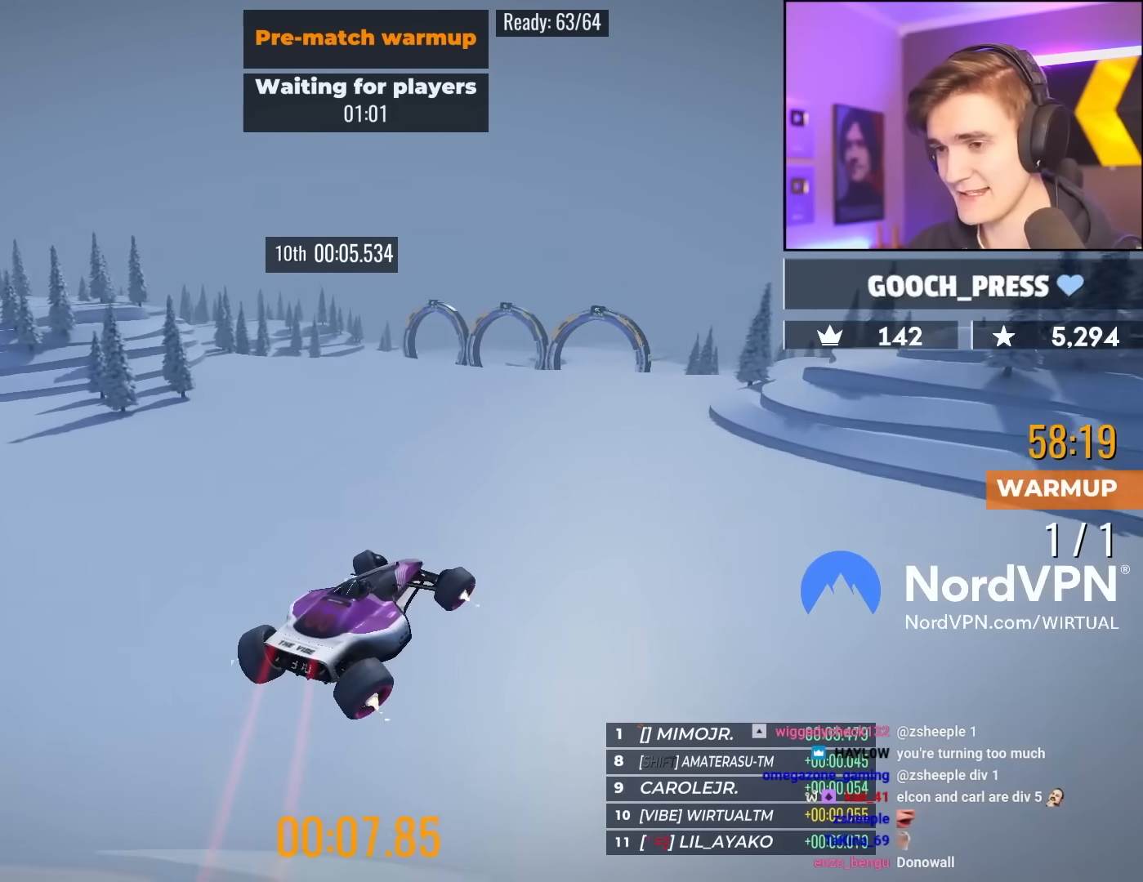
{"keys": ["up"], "events": [[17, "left", "down"], [167, "left", "up"]]}
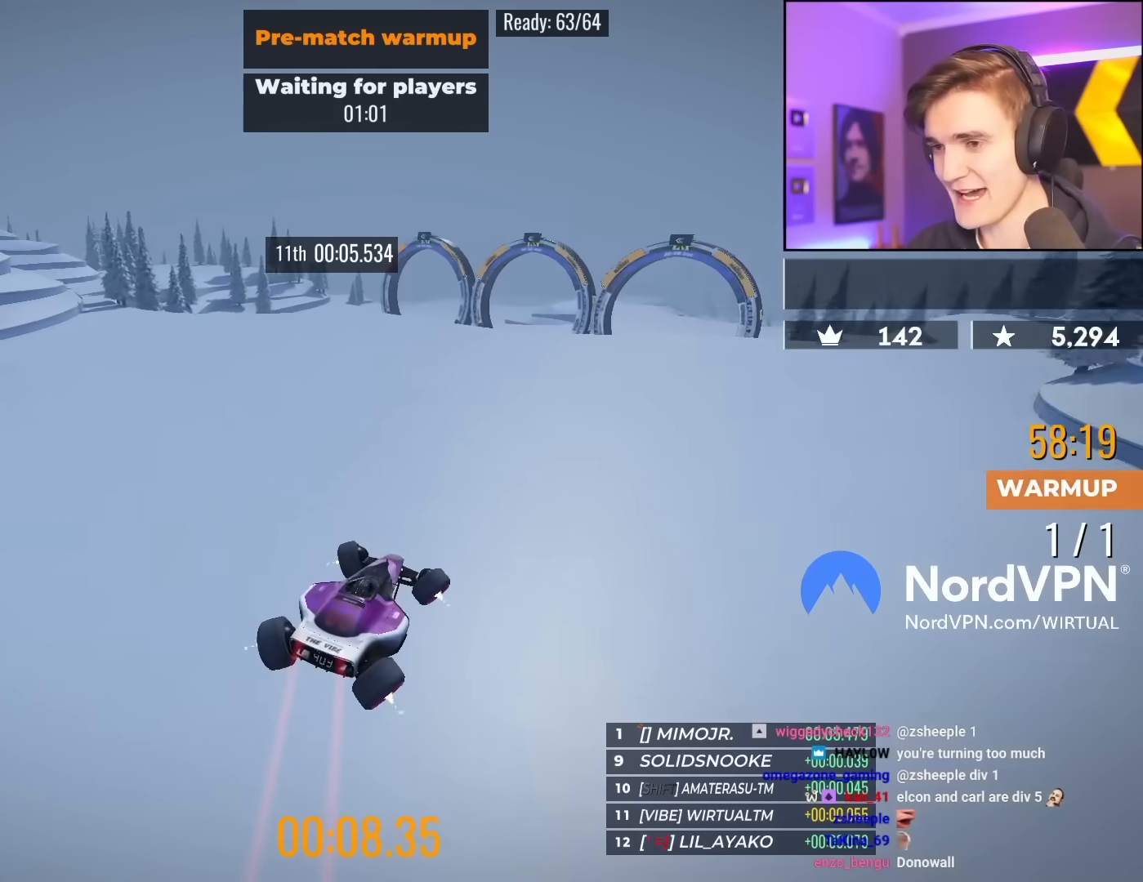
{"keys": ["left", "up"], "events": [[267, "left", "down"], [367, "left", "up"], [417, "left", "down"]]}
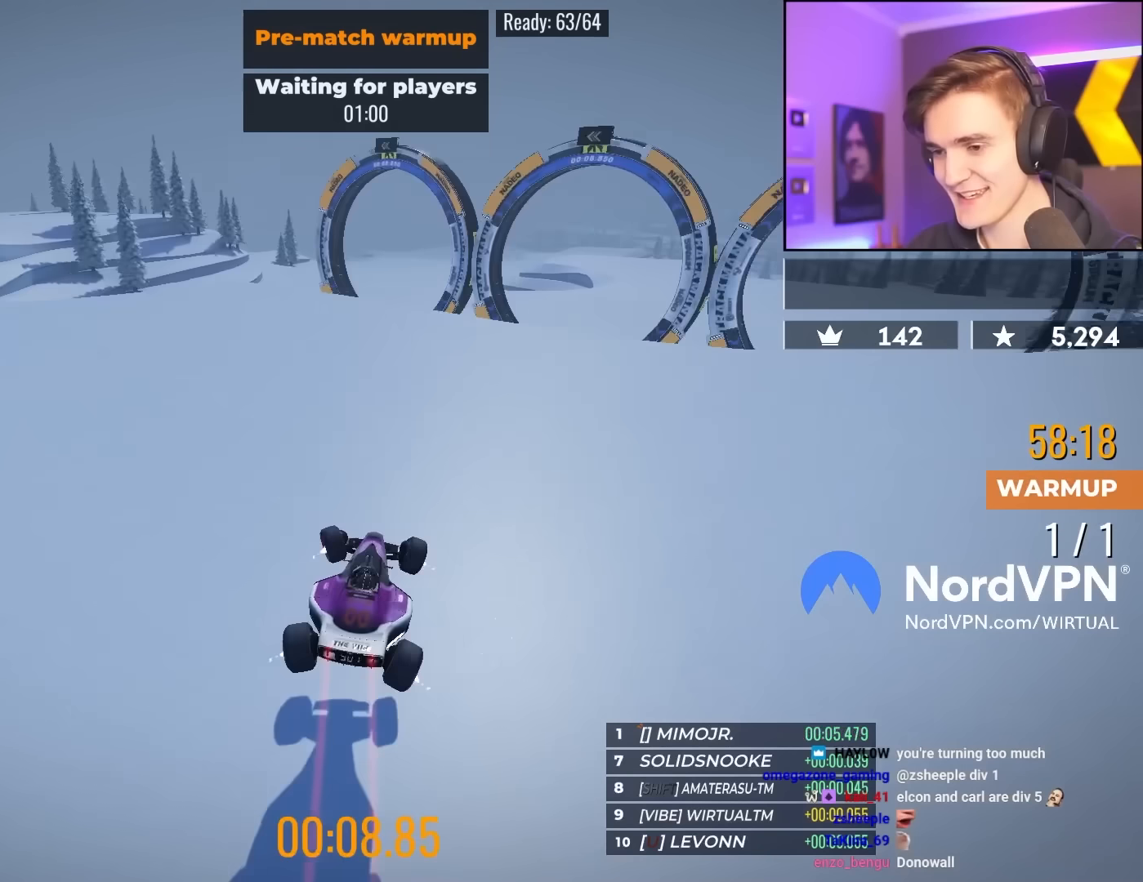
{"keys": ["left", "up"], "events": []}
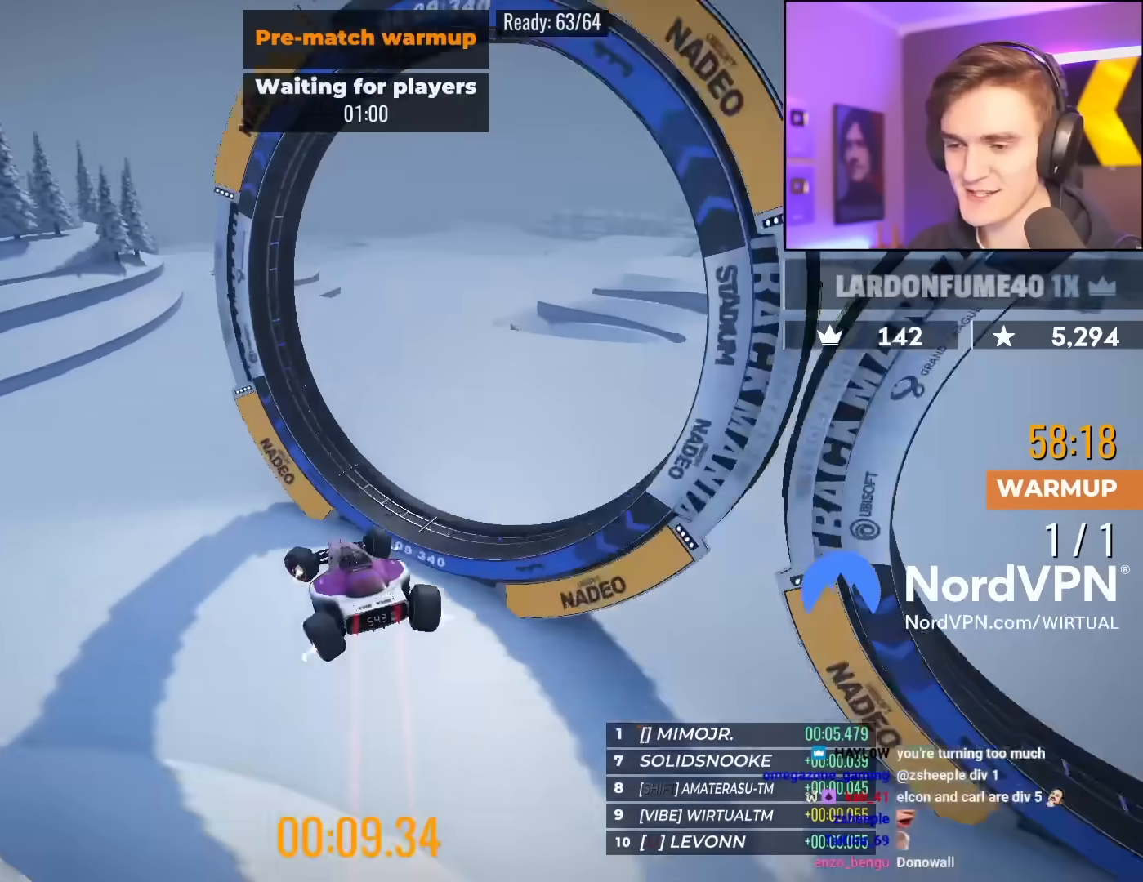
{"keys": ["right", "up"], "events": [[17, "left", "up"], [67, "right", "down"], [217, "right", "up"], [300, "right", "down"]]}
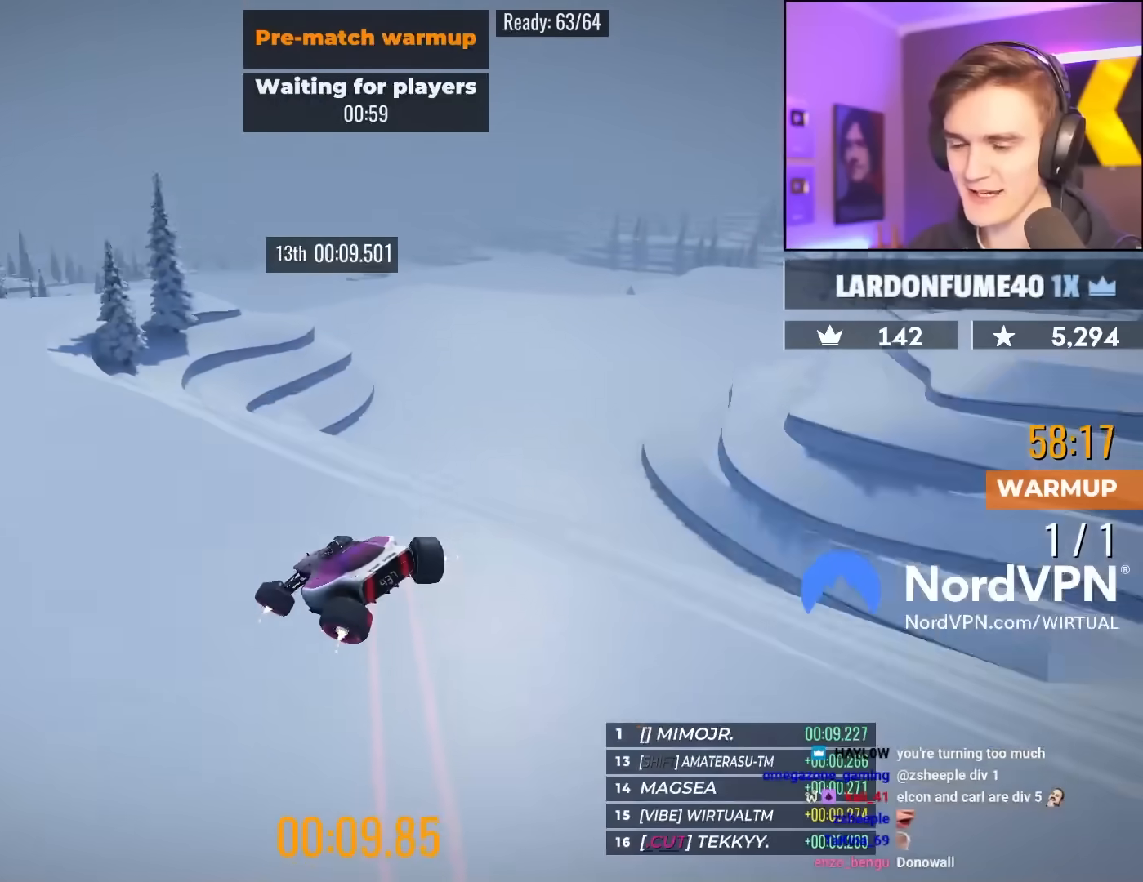
{"keys": ["up"], "events": [[133, "right", "up"]]}
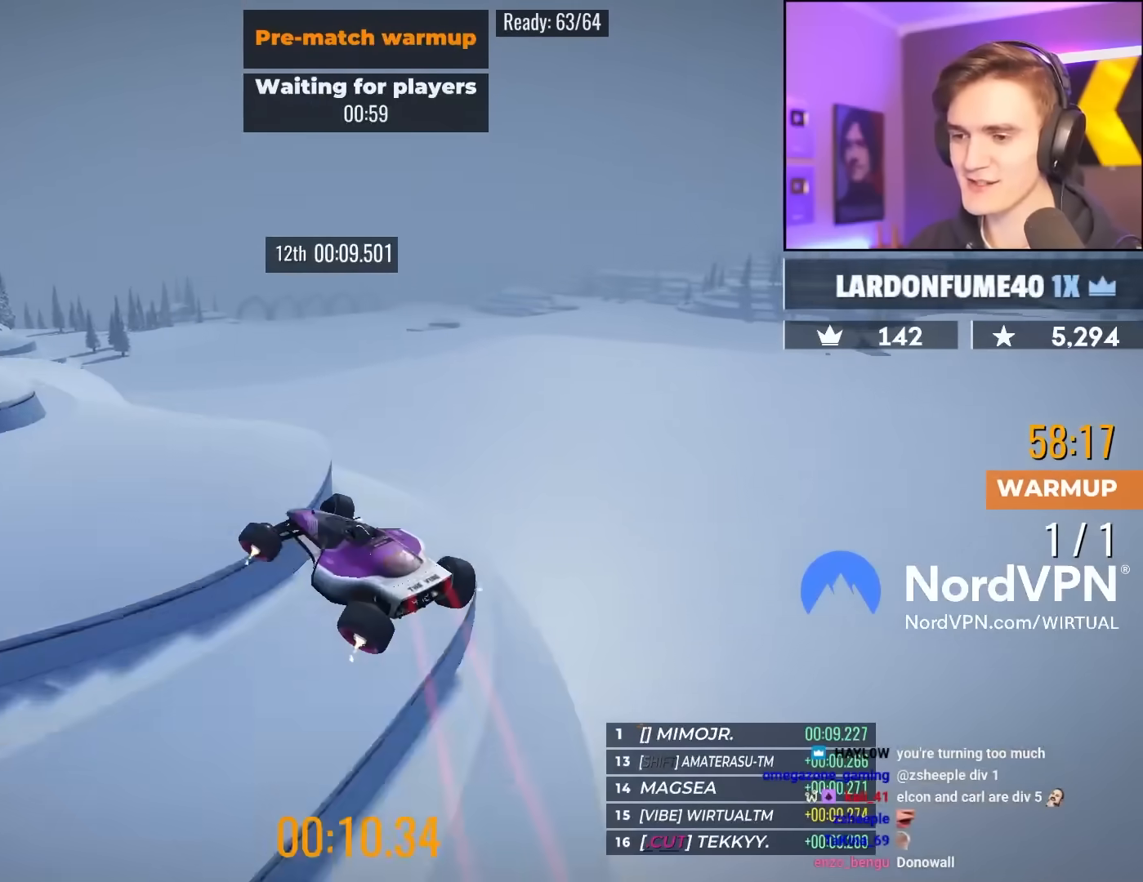
{"keys": ["up"], "events": [[250, "right", "down"], [383, "right", "up"]]}
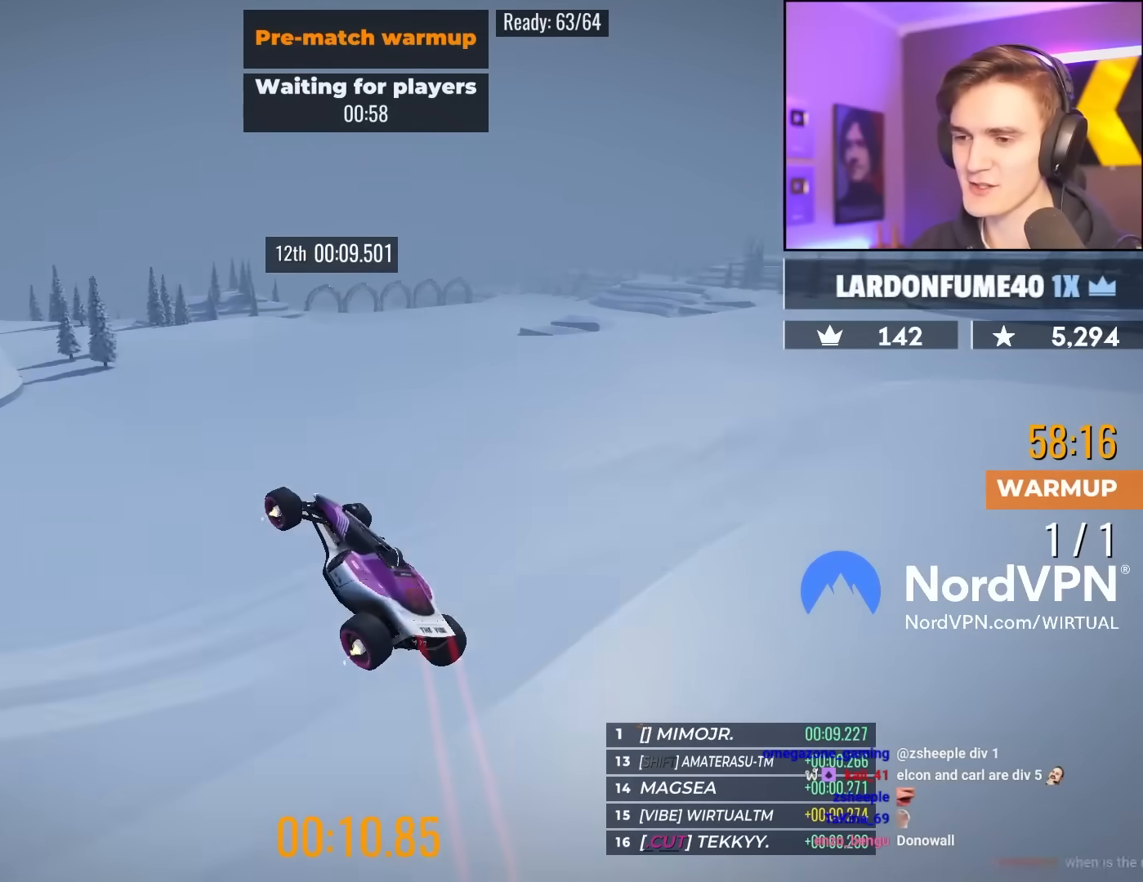
{"keys": ["up"], "events": [[17, "right", "down"], [250, "right", "up"], [300, "right", "down"], [450, "right", "up"]]}
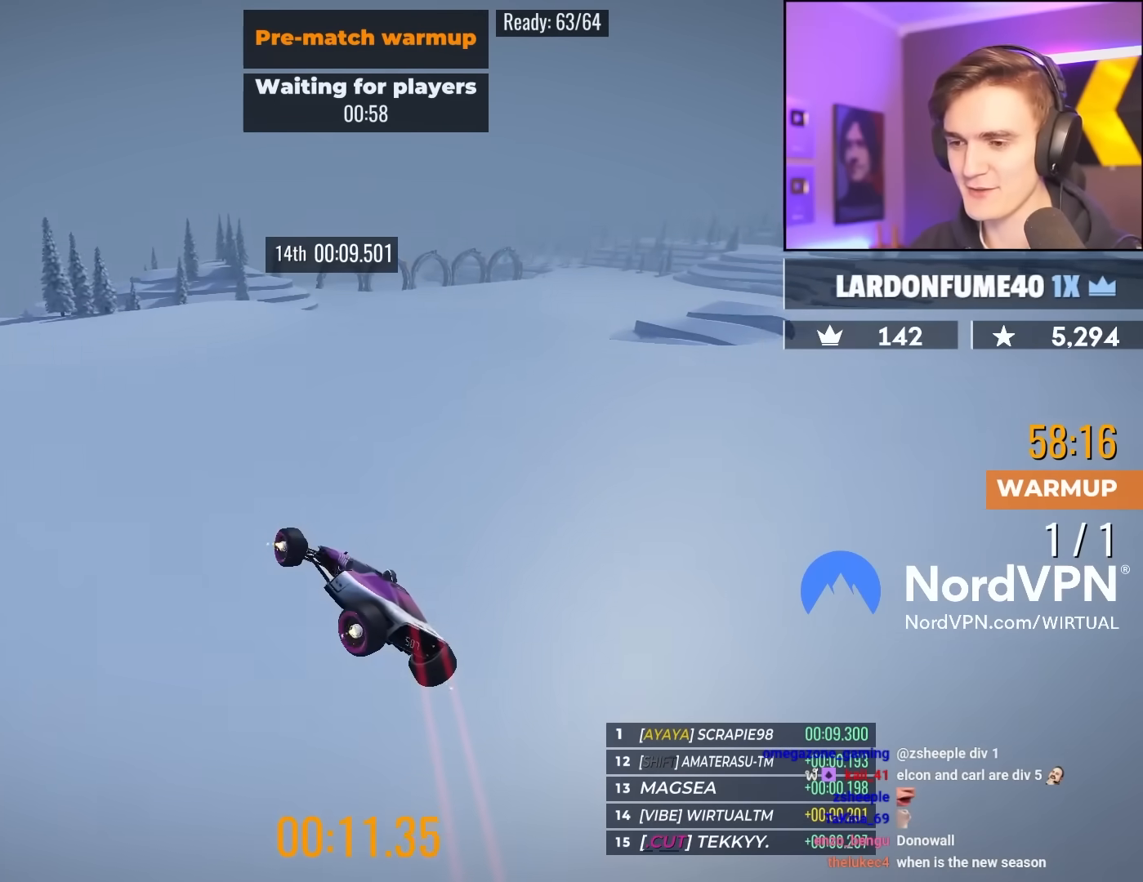
{"keys": ["left", "up"], "events": [[500, "left", "down"]]}
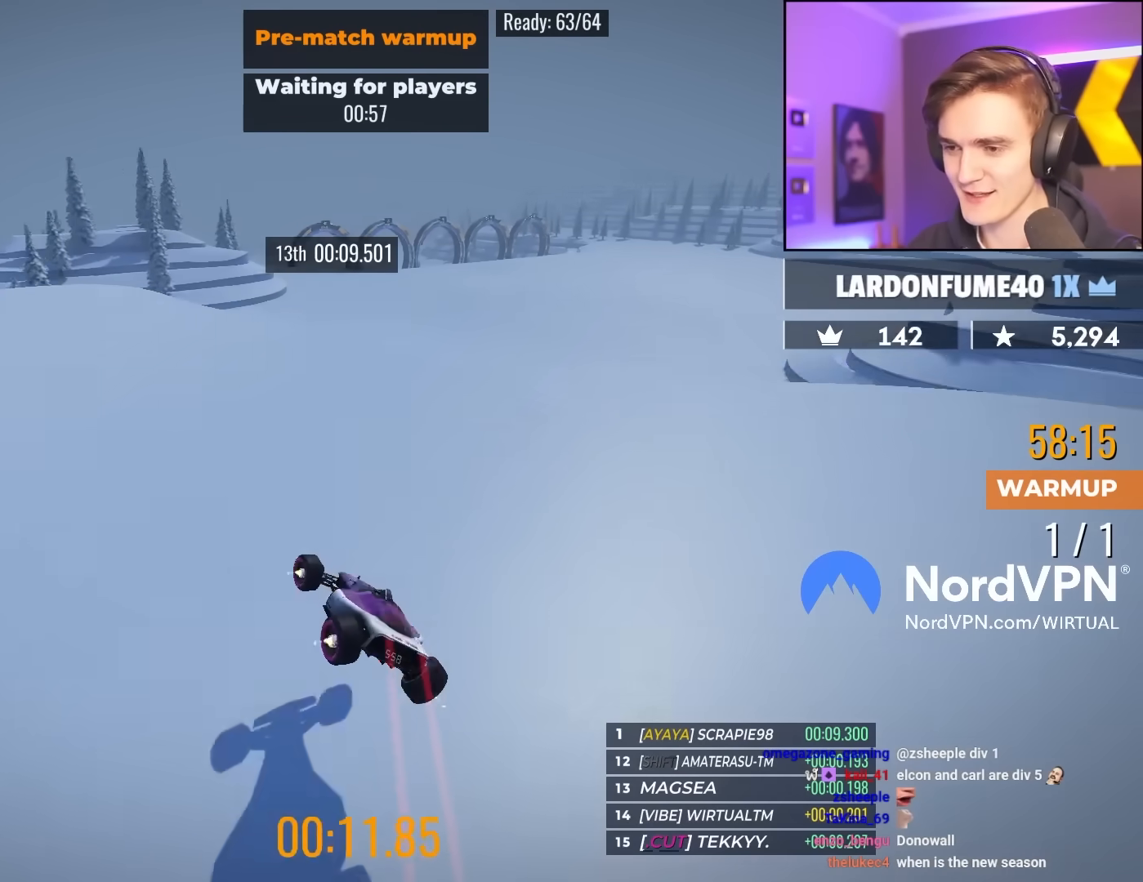
{"keys": ["left", "up"], "events": []}
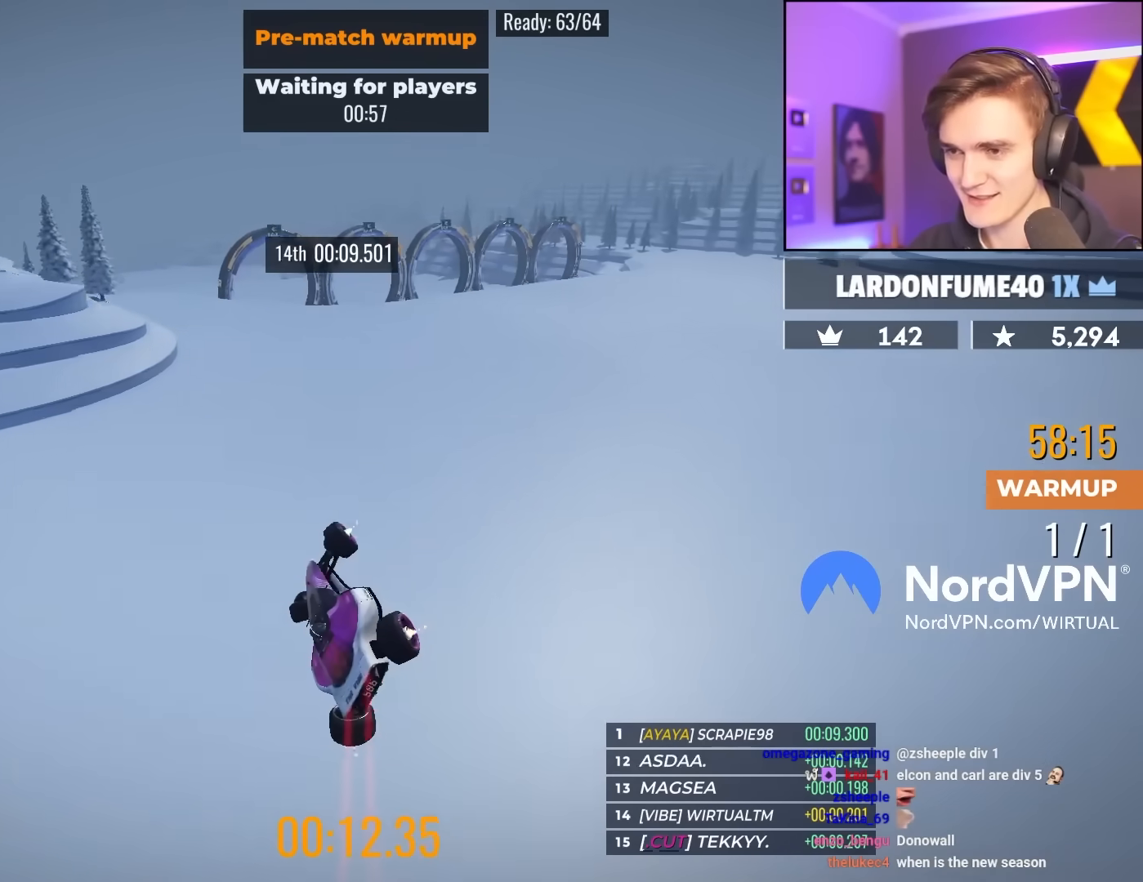
{"keys": ["left", "up"], "events": [[117, "left", "up"], [217, "left", "down"]]}
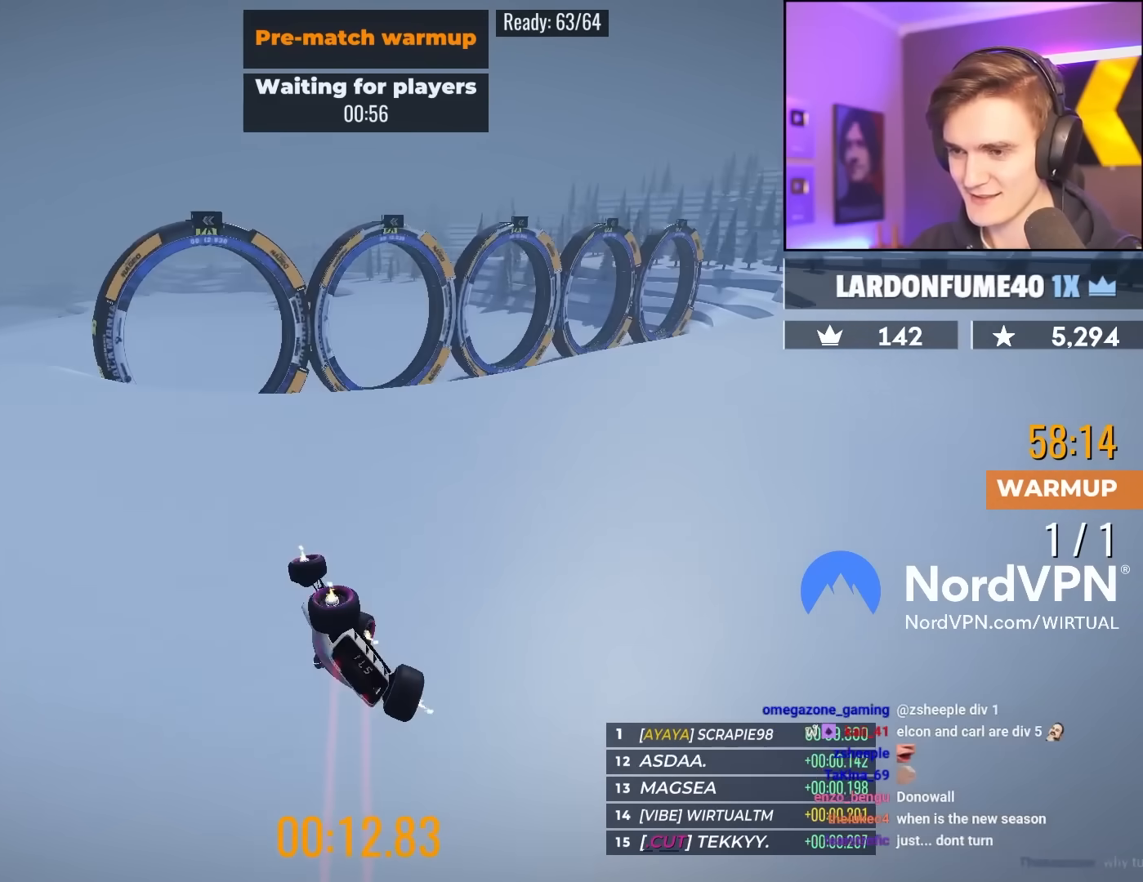
{"keys": ["up"], "events": [[417, "left", "up"]]}
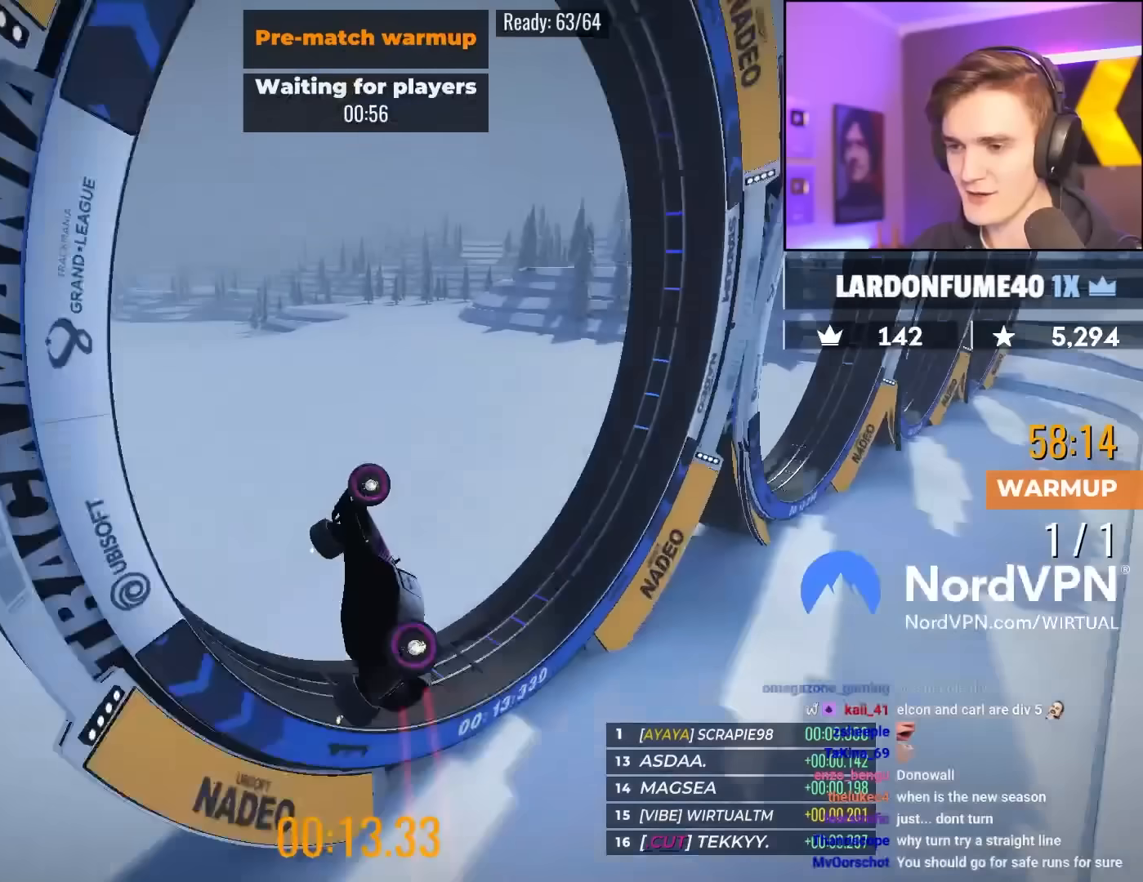
{"keys": ["up"], "events": []}
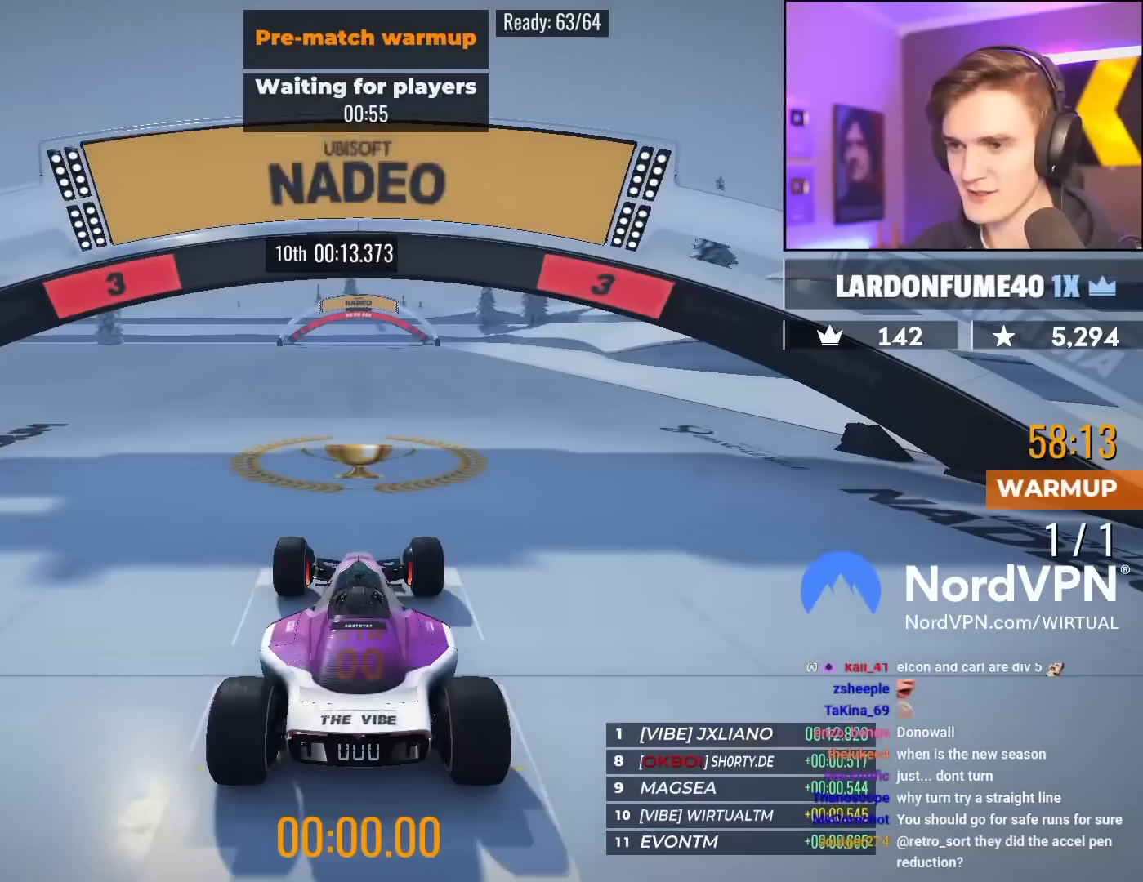
{"keys": ["left", "up"], "events": [[117, "left", "down"]]}
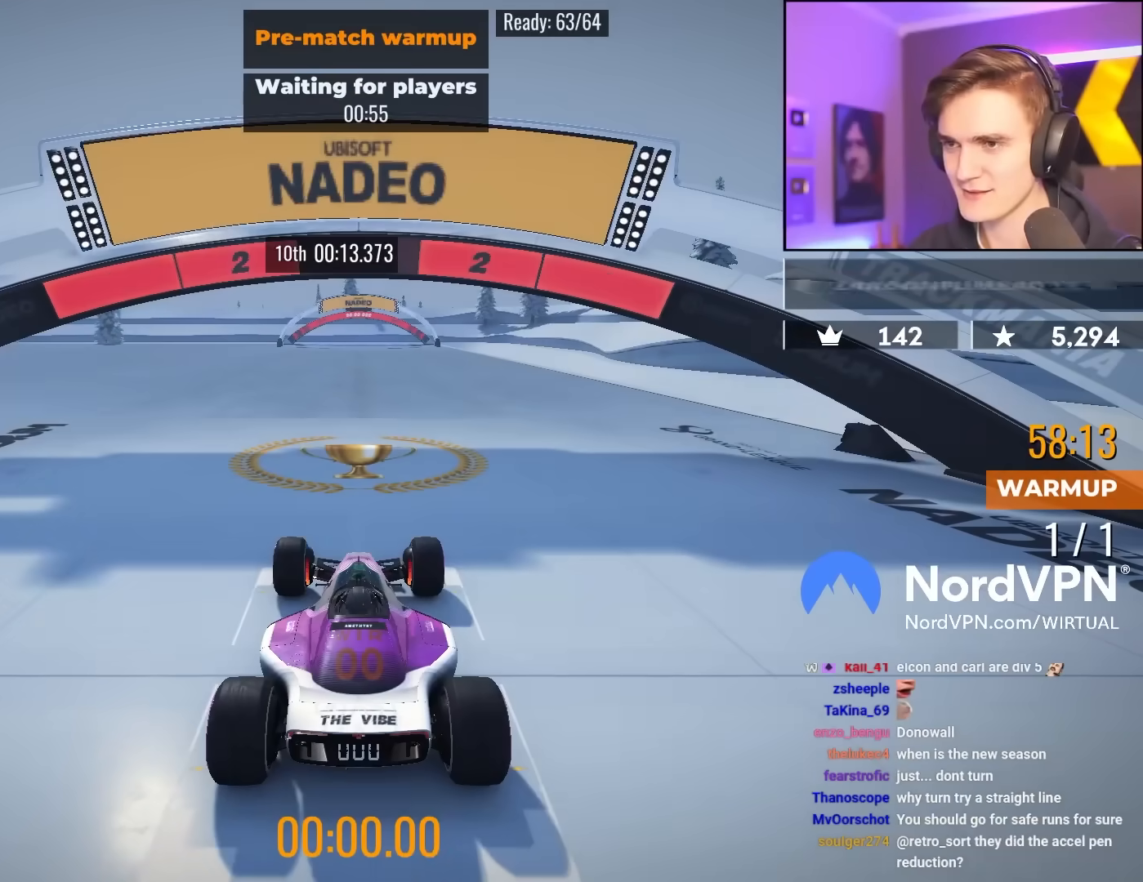
{"keys": ["left", "up"], "events": []}
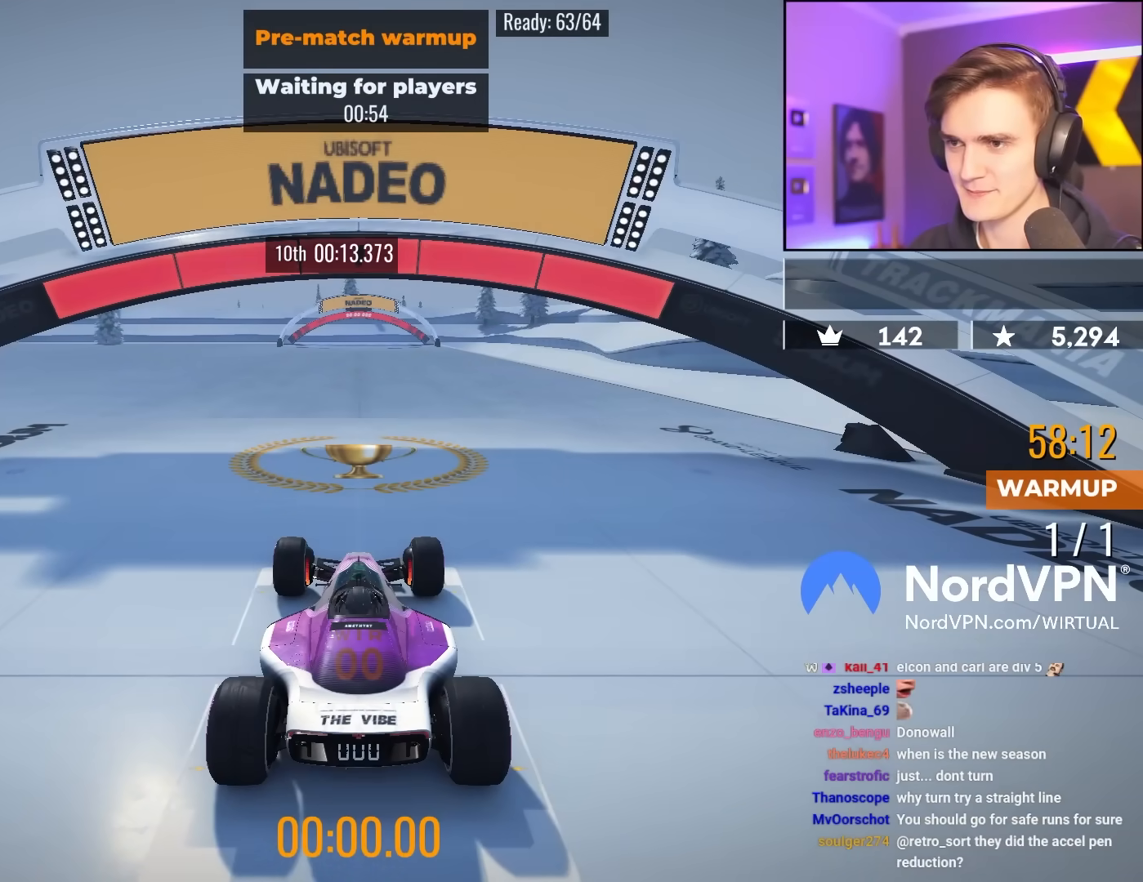
{"keys": ["left", "up"], "events": []}
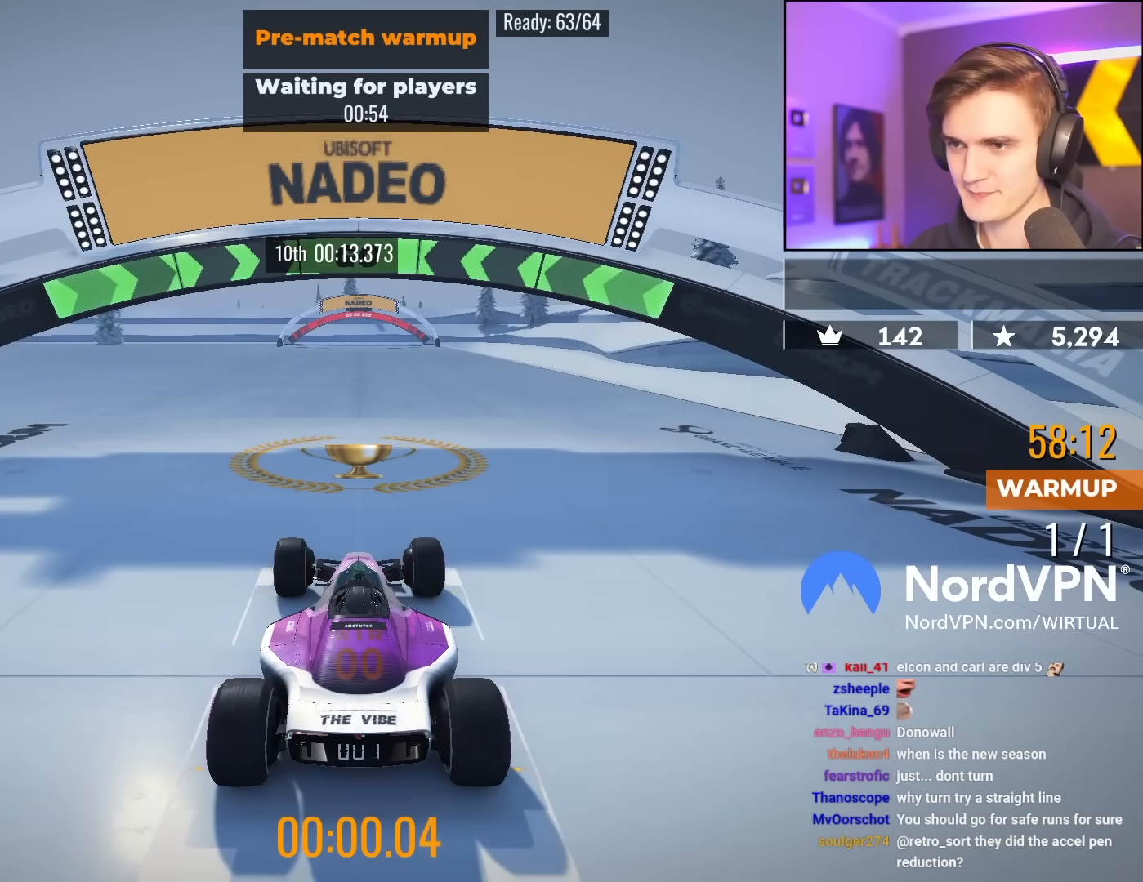
{"keys": ["up"], "events": [[300, "left", "up"]]}
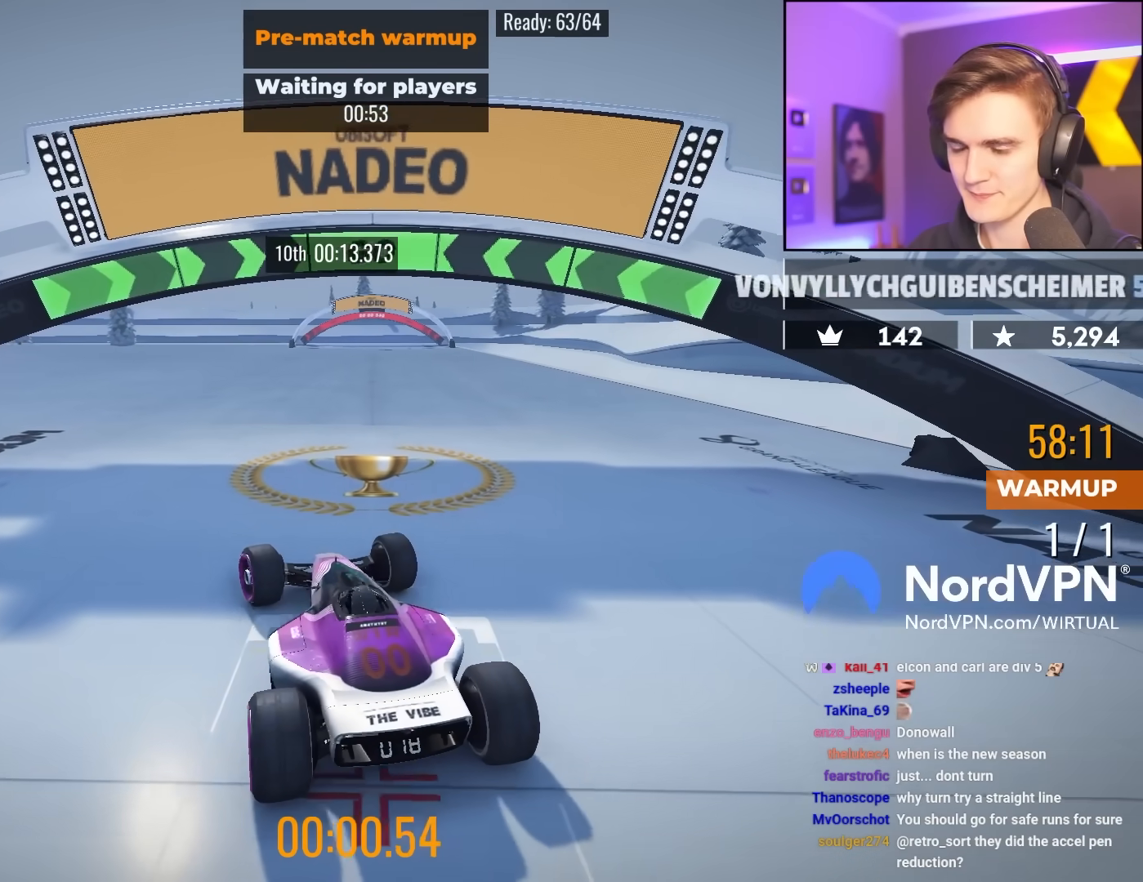
{"keys": ["up"], "events": [[233, "right", "down"], [267, "right", "up"]]}
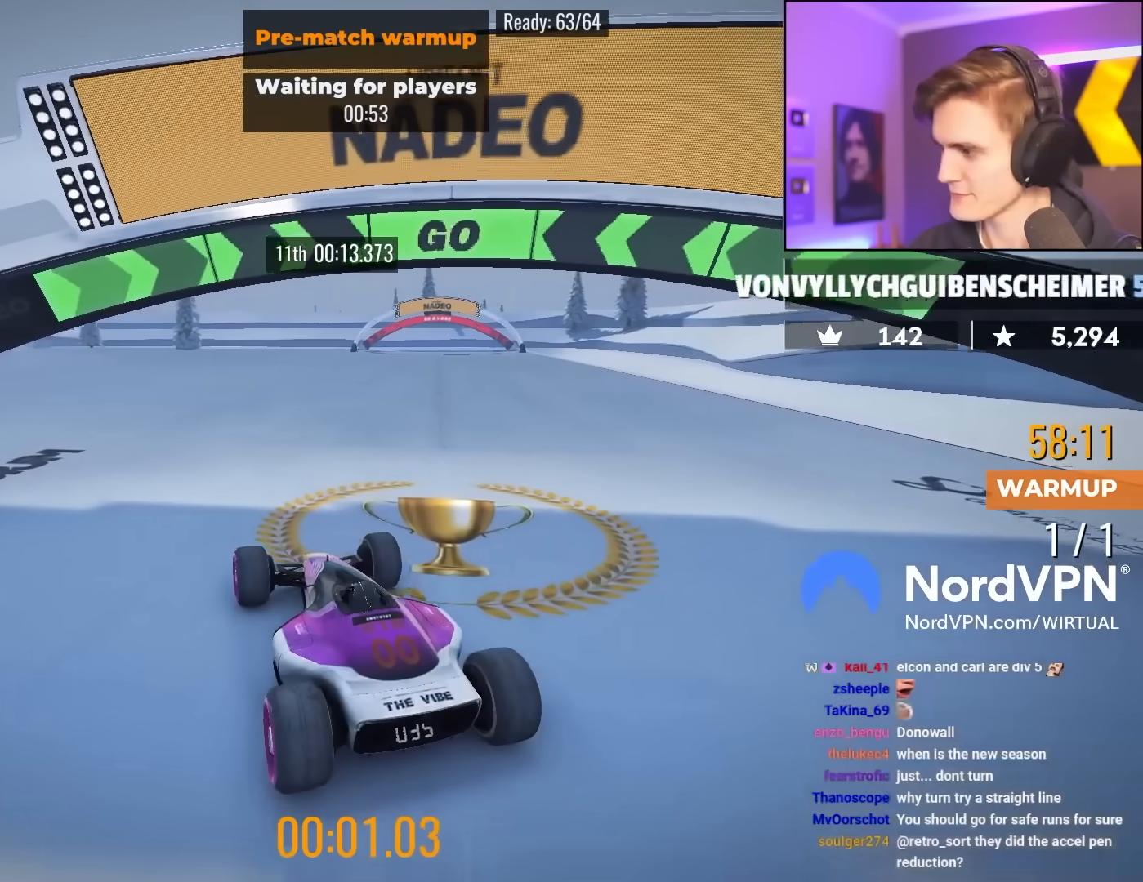
{"keys": ["up"], "events": []}
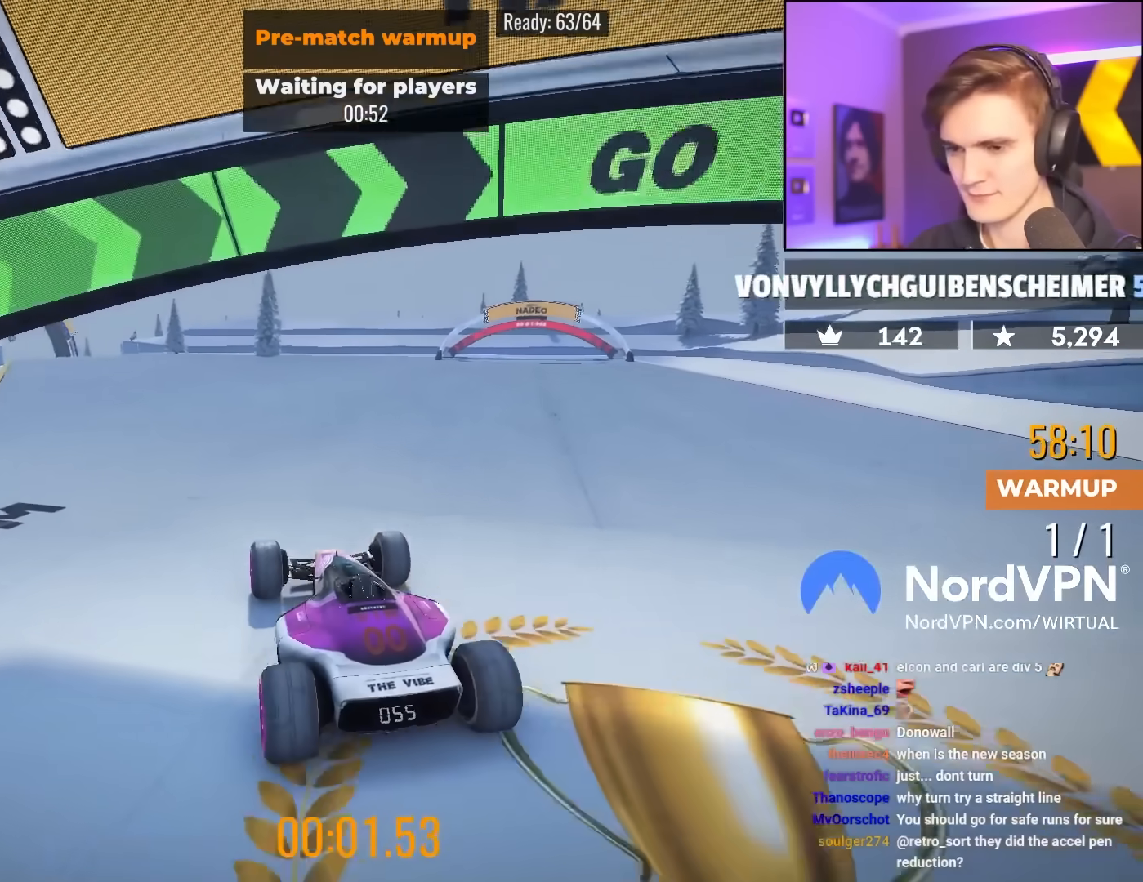
{"keys": ["up"], "events": [[67, "left", "down"], [167, "left", "up"]]}
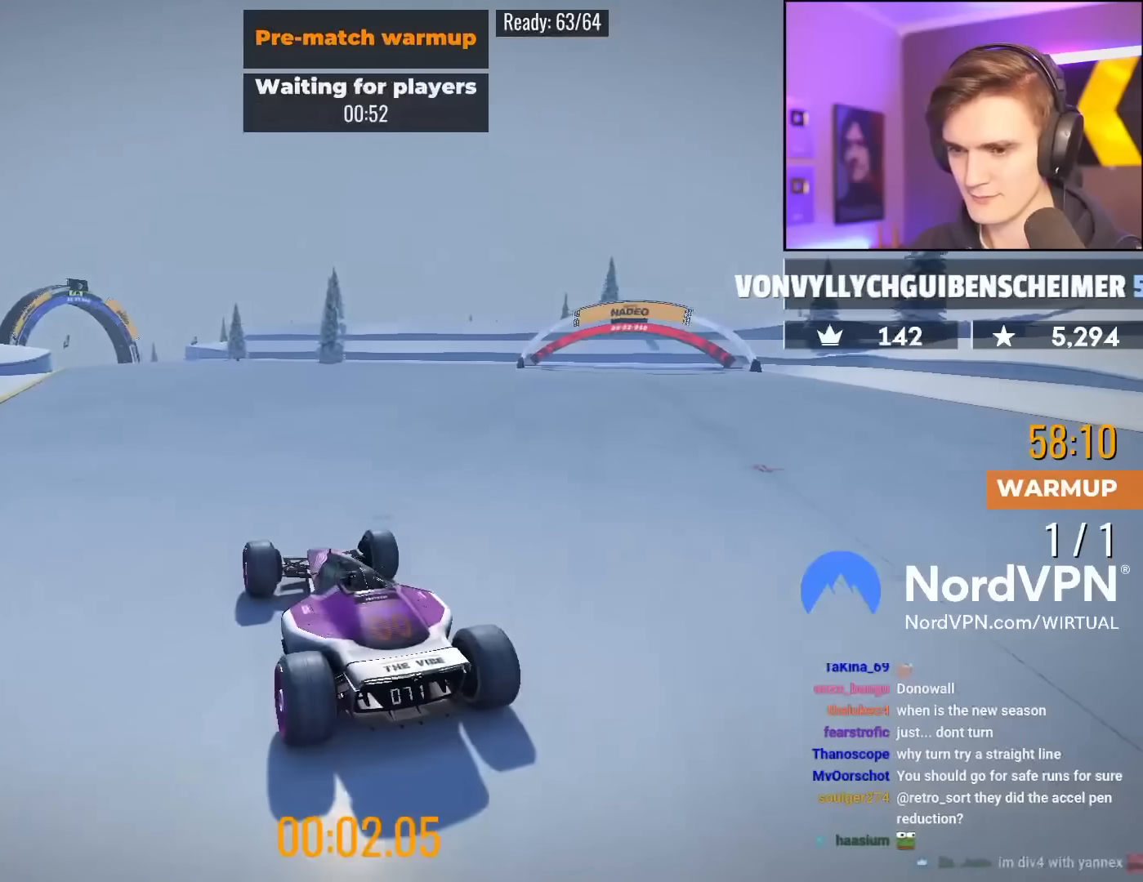
{"keys": ["up"], "events": []}
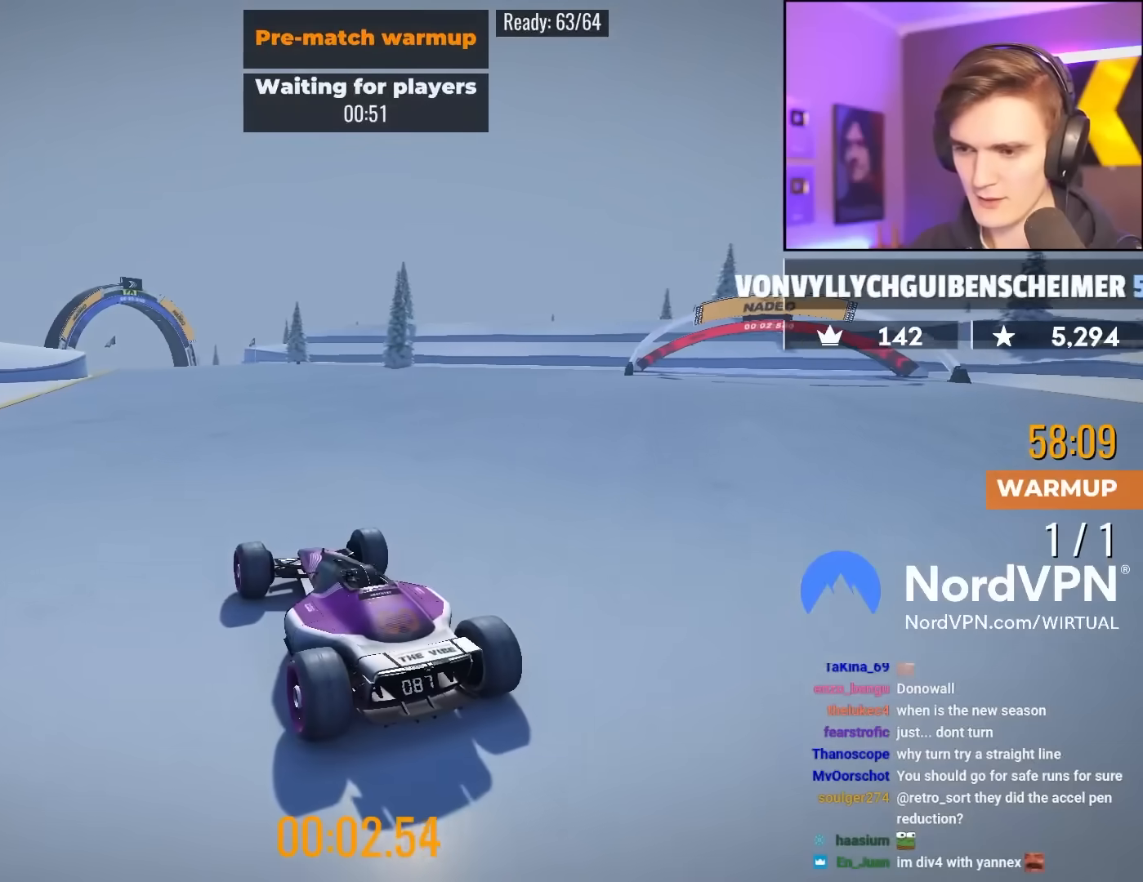
{"keys": ["up"], "events": []}
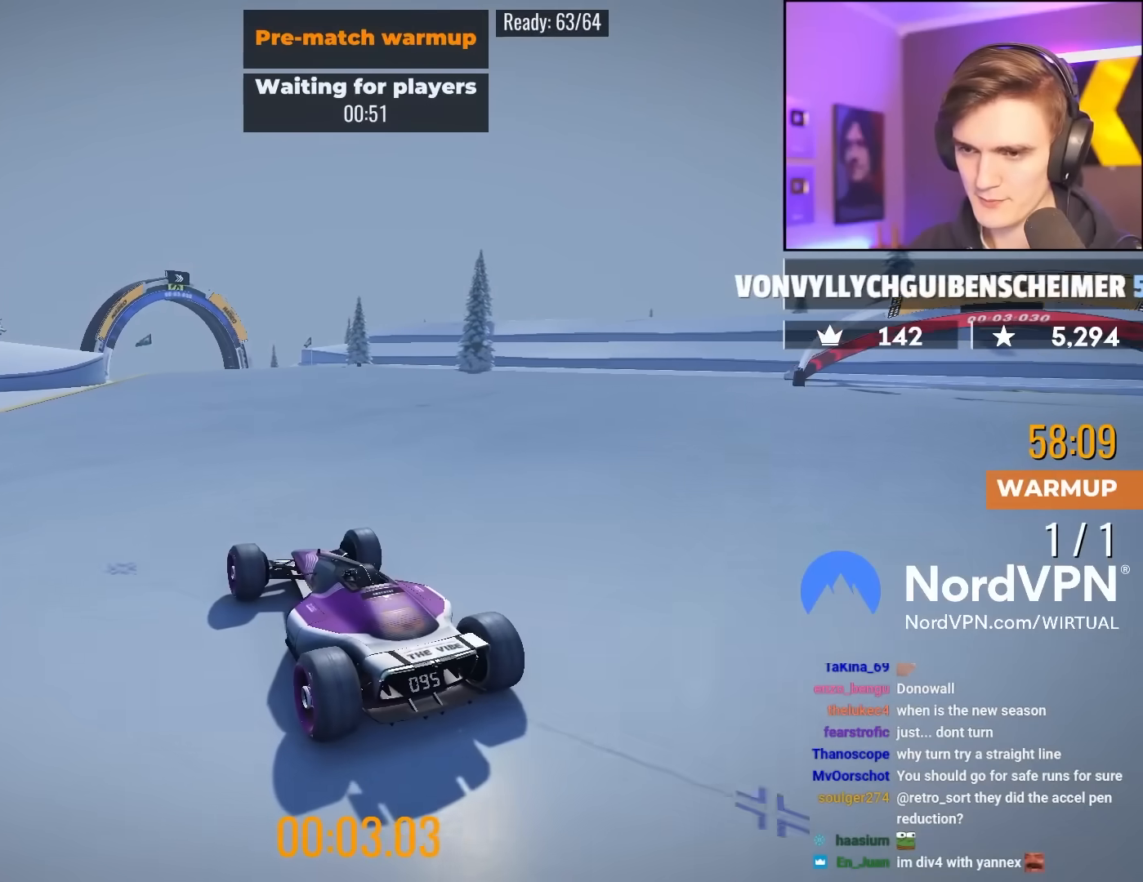
{"keys": ["up"], "events": []}
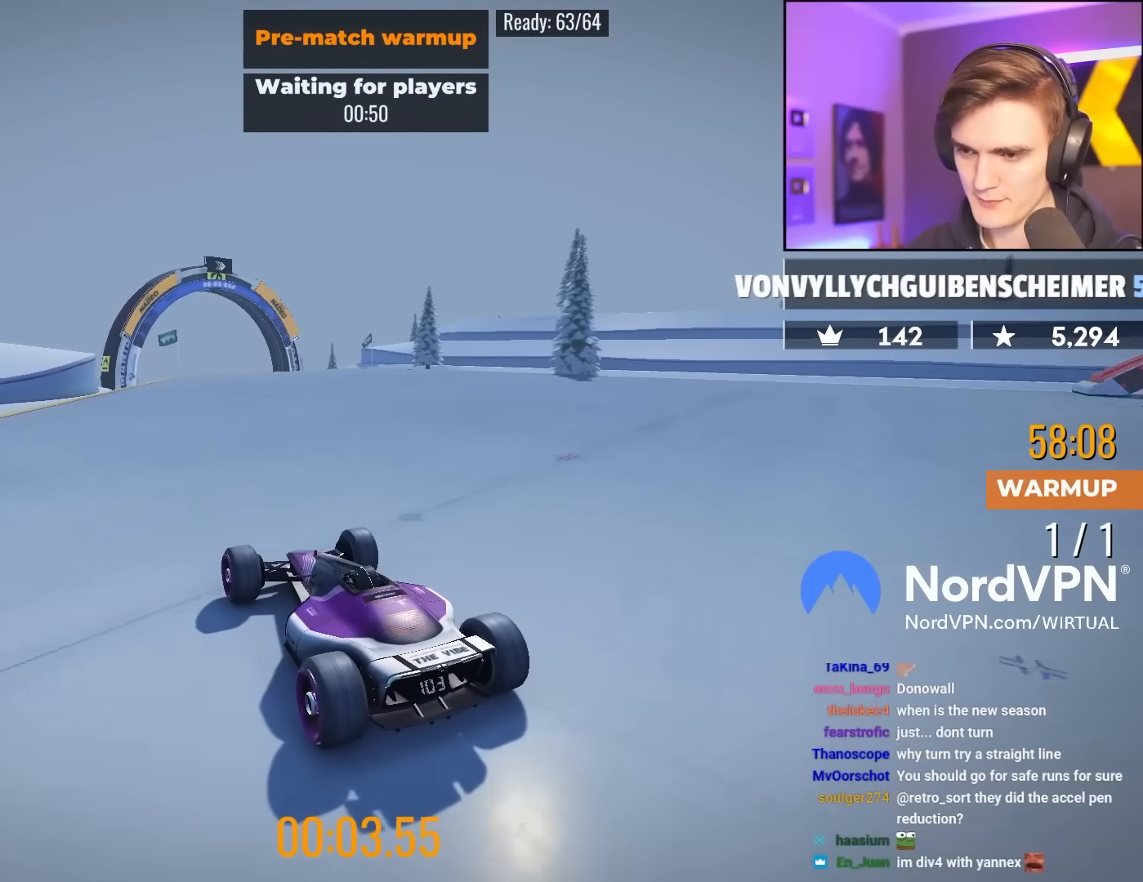
{"keys": ["up"], "events": [[367, "left", "down"], [417, "left", "up"]]}
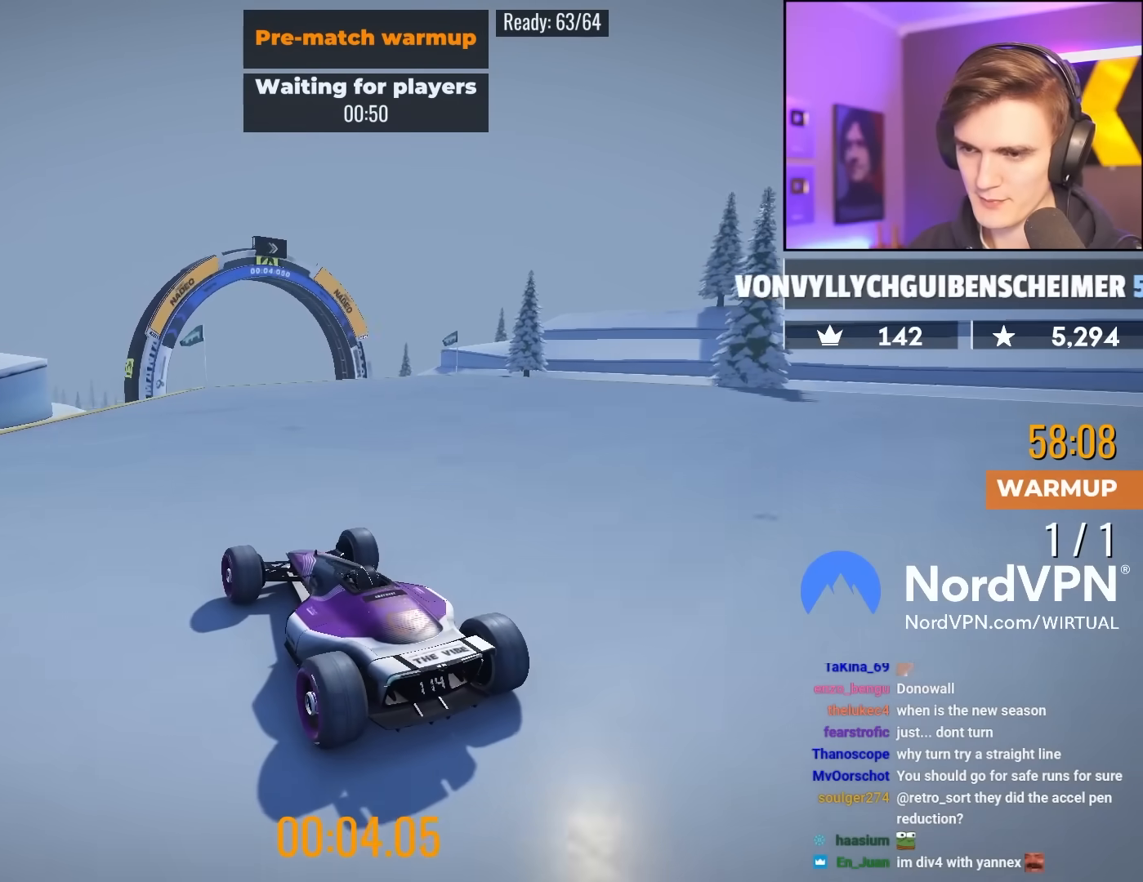
{"keys": ["up"], "events": [[433, "right", "down"], [483, "right", "up"]]}